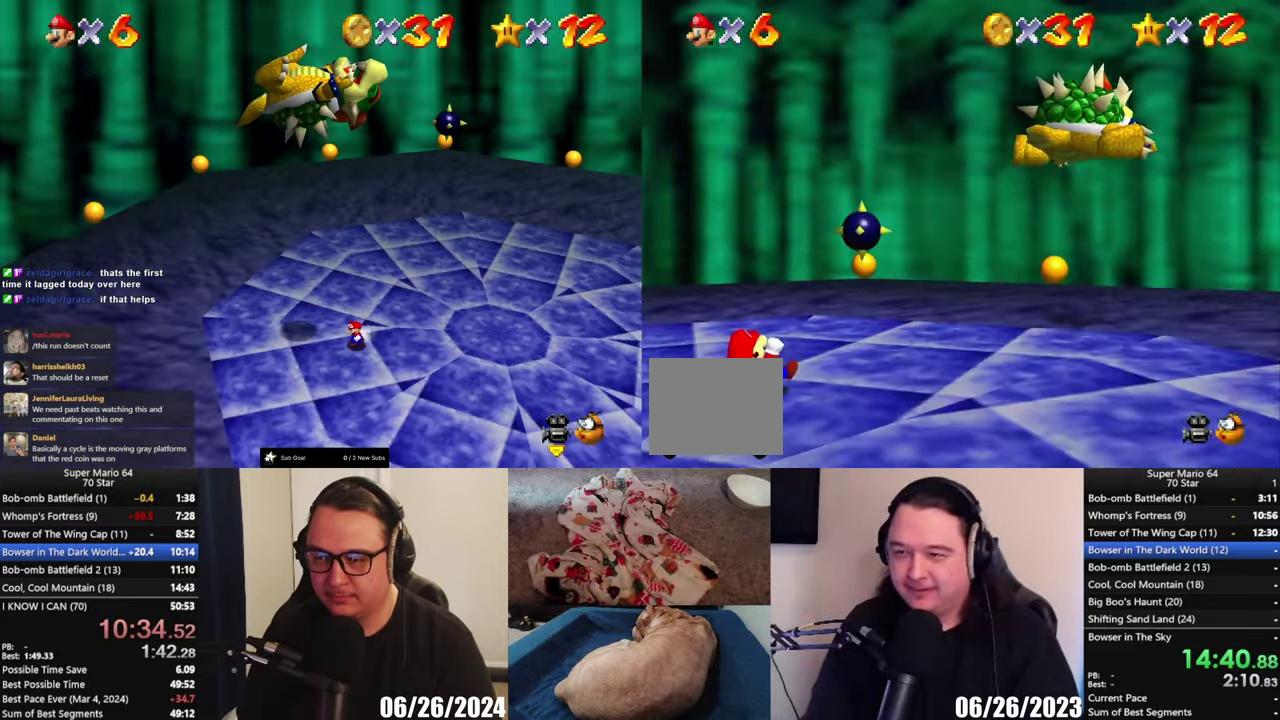
Gameplay with a controller (Xbox layout); each line is a JSON object with the inputs held at the frame after it. "events" lists button and stick changes between this image and that frame as [ms after this image, input, new state], when the widget could be followed in between.
{"buttons": [], "left_stick": "center", "right_stick": "center", "events": []}
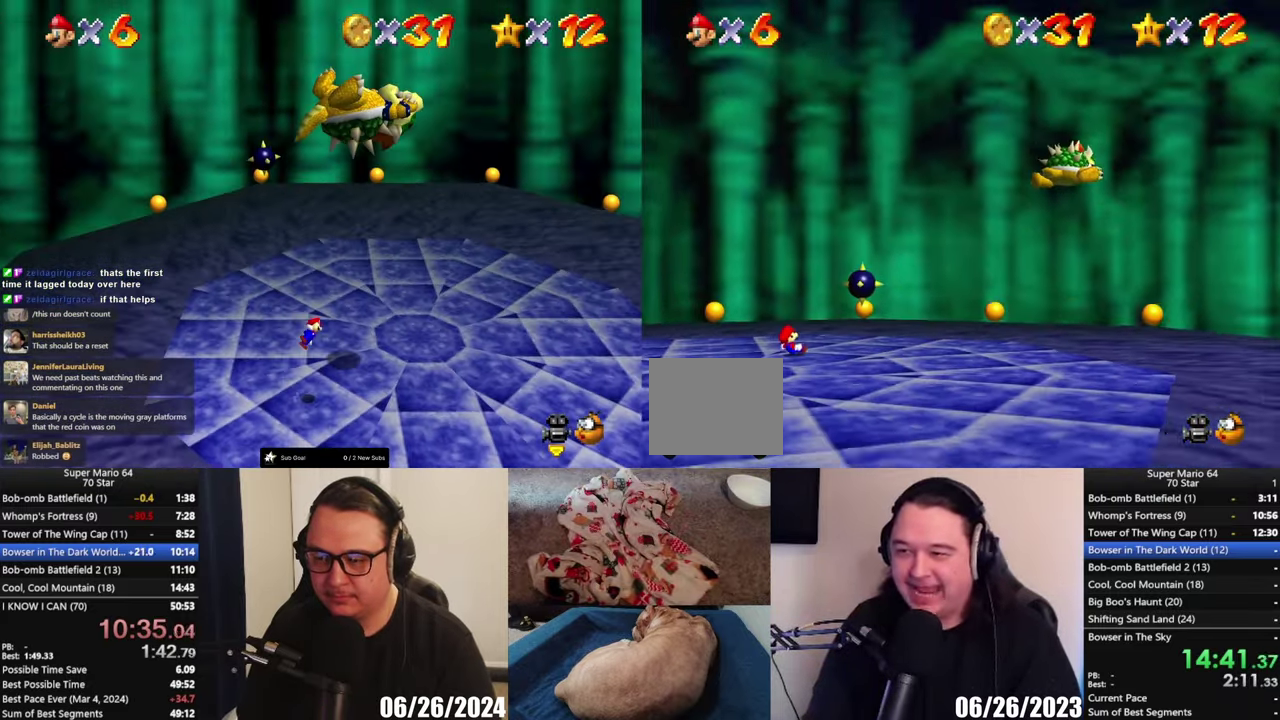
{"buttons": [], "left_stick": "down", "right_stick": "center", "events": [[300, "left_stick", "down"]]}
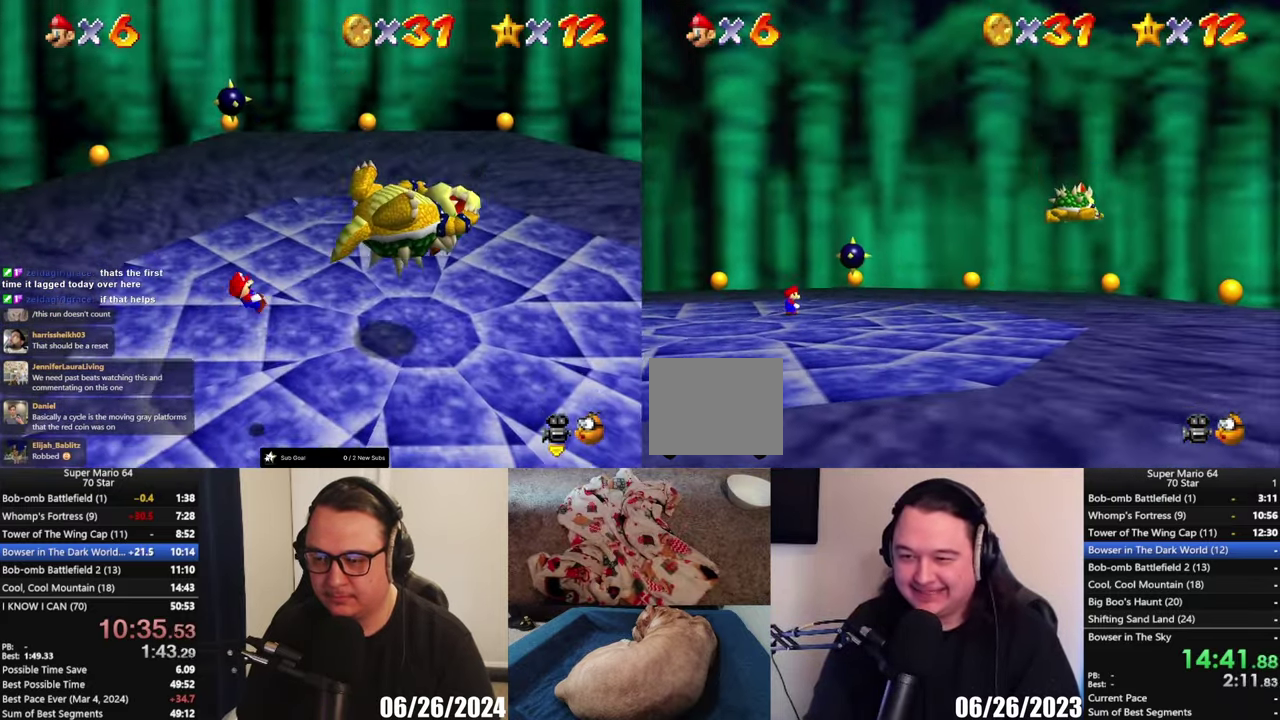
{"buttons": [], "left_stick": "down", "right_stick": "center", "events": []}
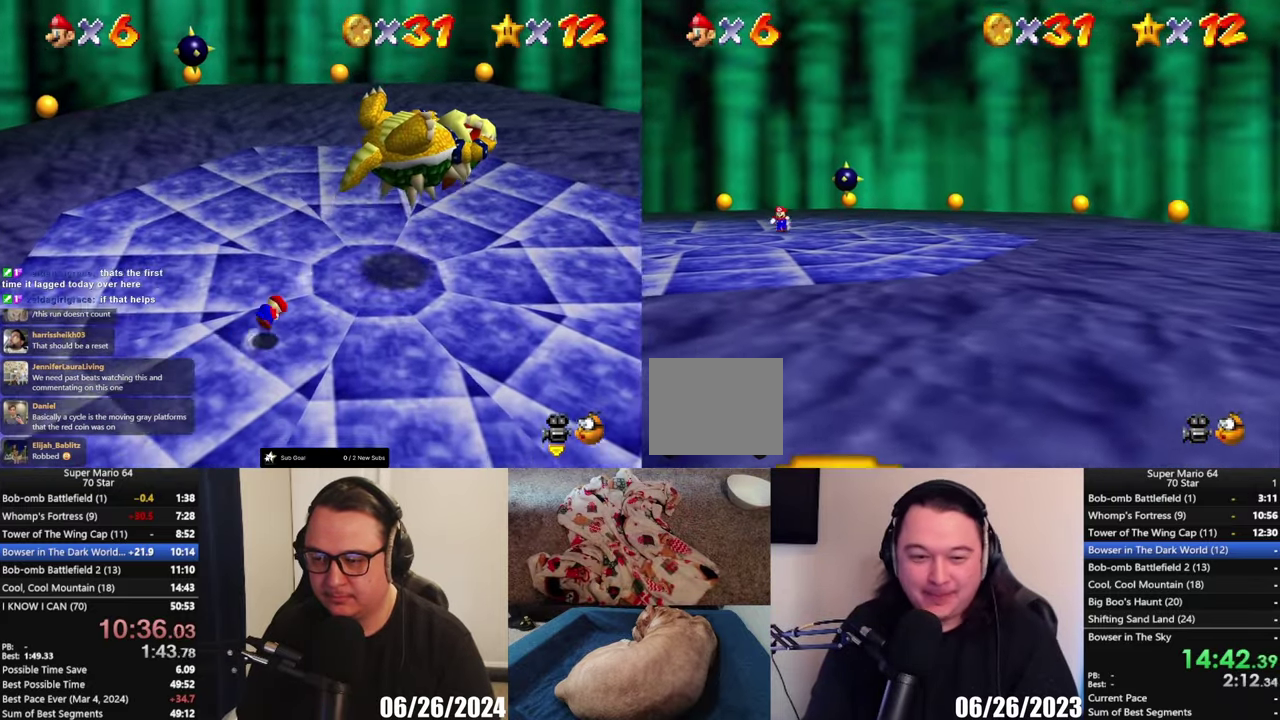
{"buttons": [], "left_stick": "down-left", "right_stick": "center", "events": [[350, "left_stick", "down-left"]]}
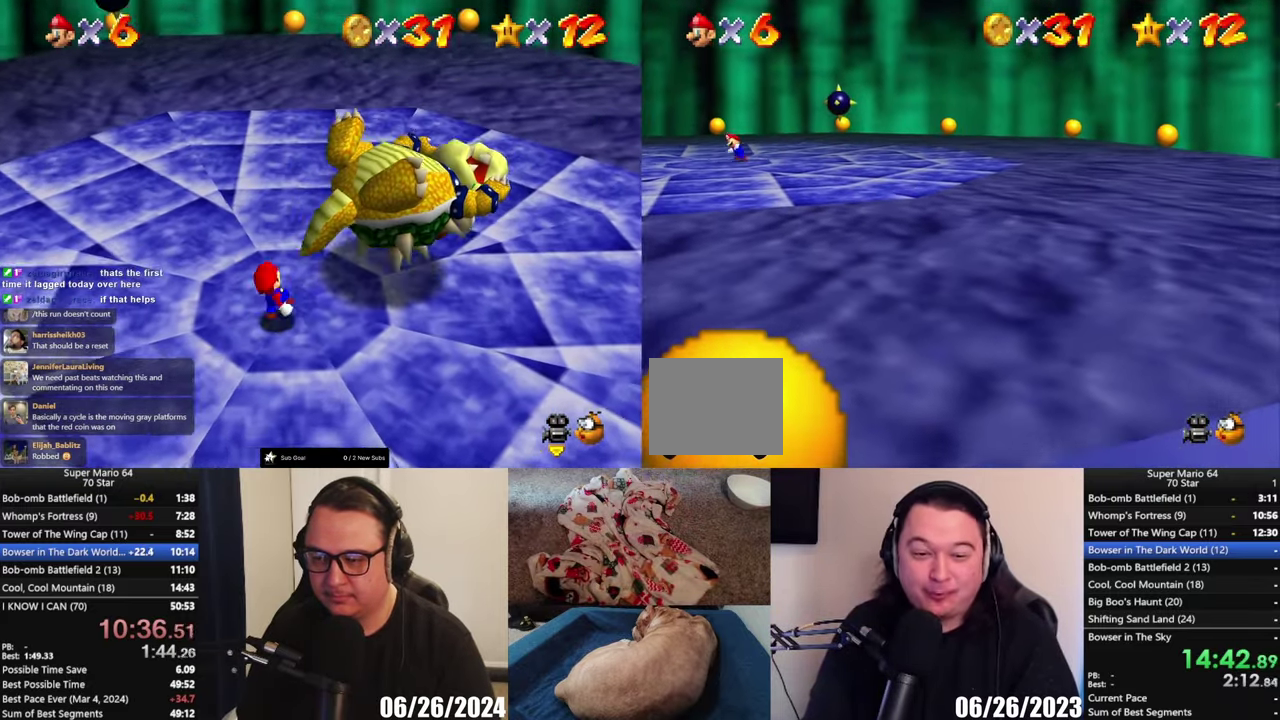
{"buttons": ["A"], "left_stick": "up-right", "right_stick": "center", "events": [[300, "left_stick", "up-right"], [467, "A", "down"]]}
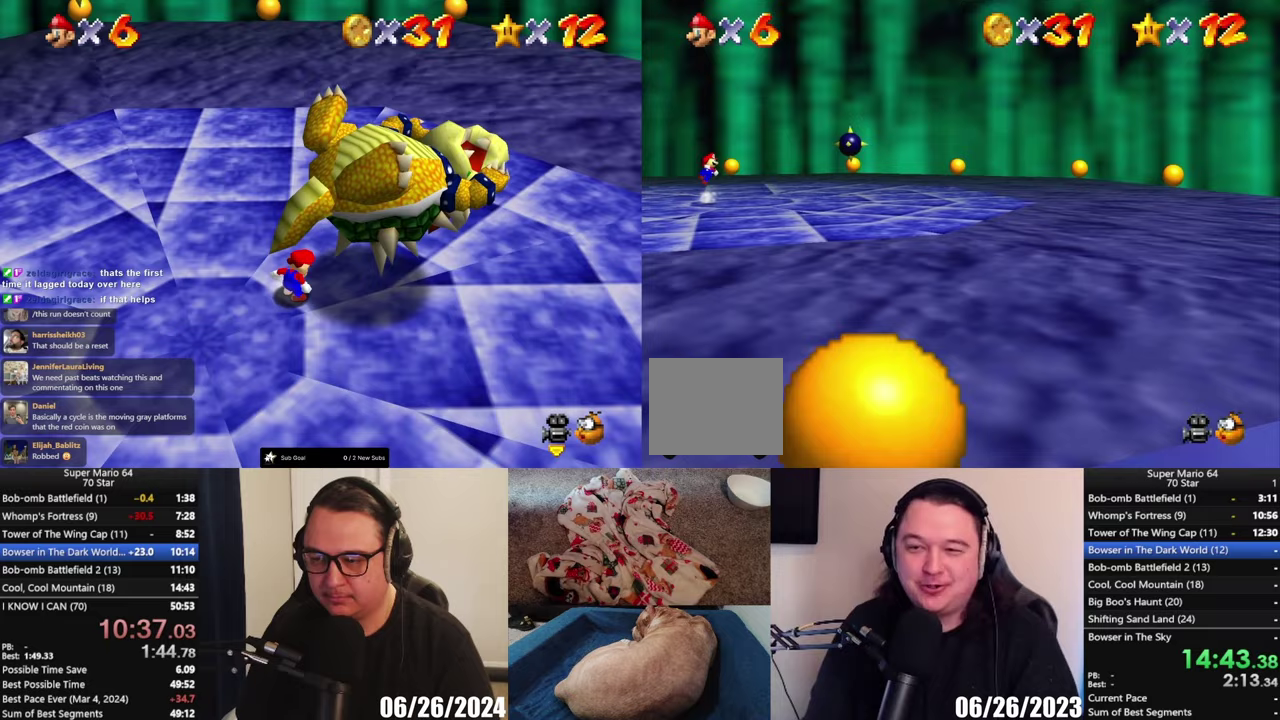
{"buttons": [], "left_stick": "center", "right_stick": "center", "events": [[83, "A", "up"], [83, "left_stick", "center"], [233, "left_stick", "down-left"], [433, "left_stick", "center"]]}
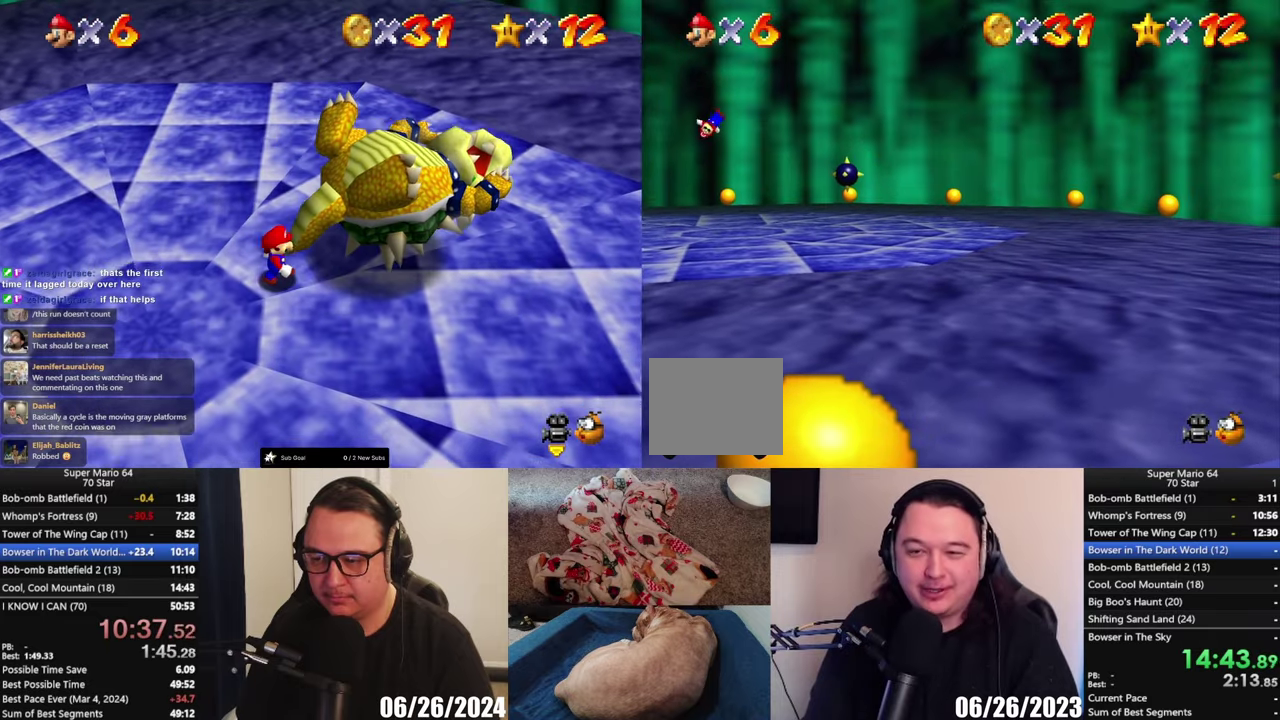
{"buttons": [], "left_stick": "center", "right_stick": "center", "events": []}
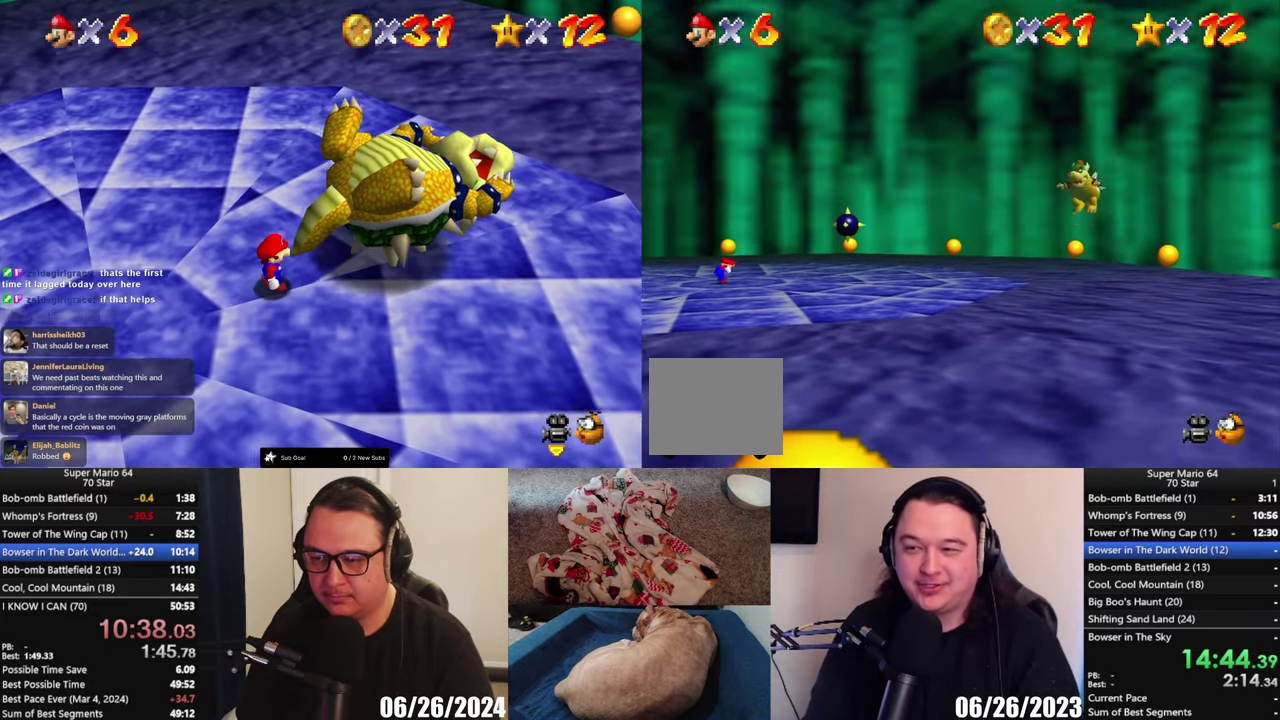
{"buttons": [], "left_stick": "center", "right_stick": "center", "events": []}
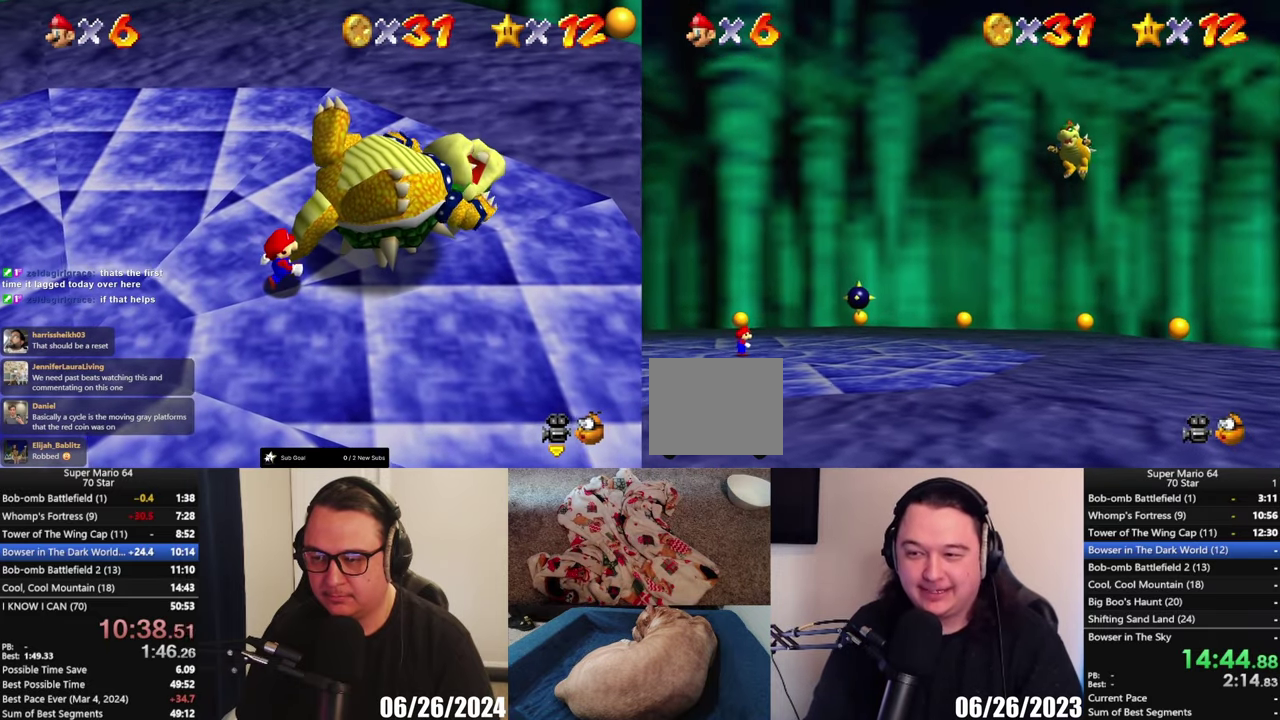
{"buttons": [], "left_stick": "down-right", "right_stick": "center", "events": [[100, "left_stick", "right"], [183, "left_stick", "down-right"]]}
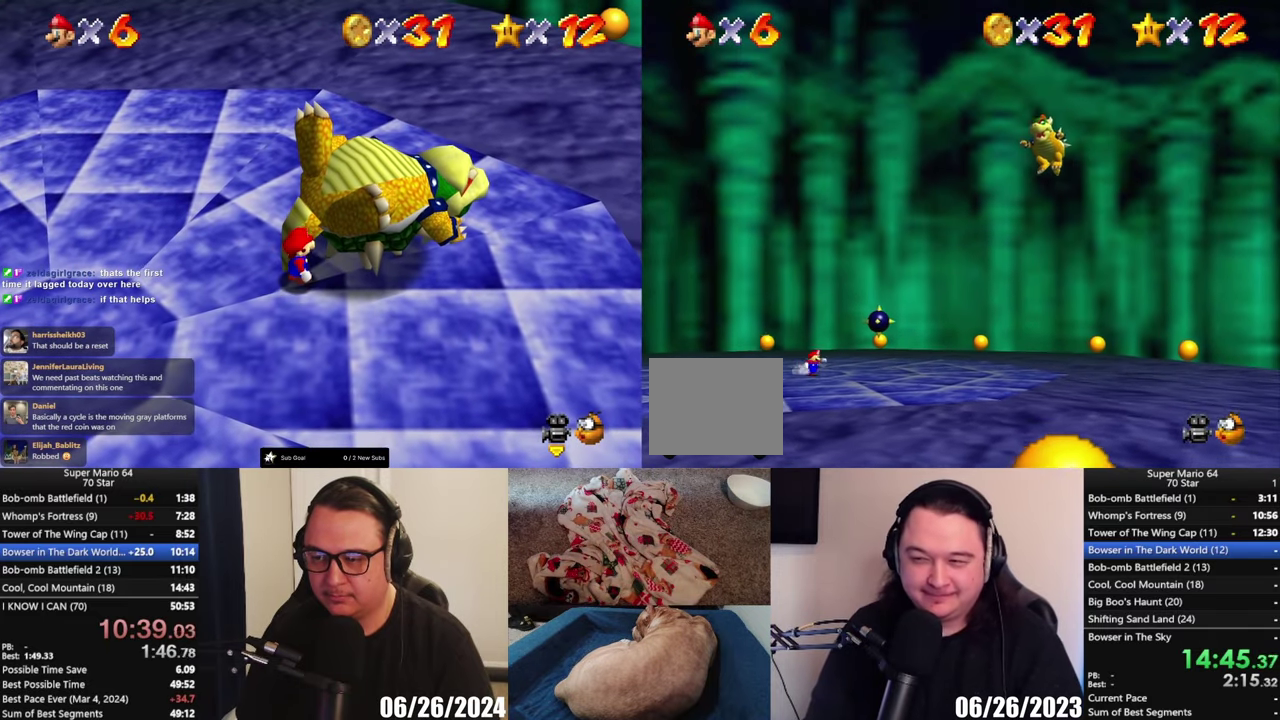
{"buttons": [], "left_stick": "down-right", "right_stick": "center", "events": []}
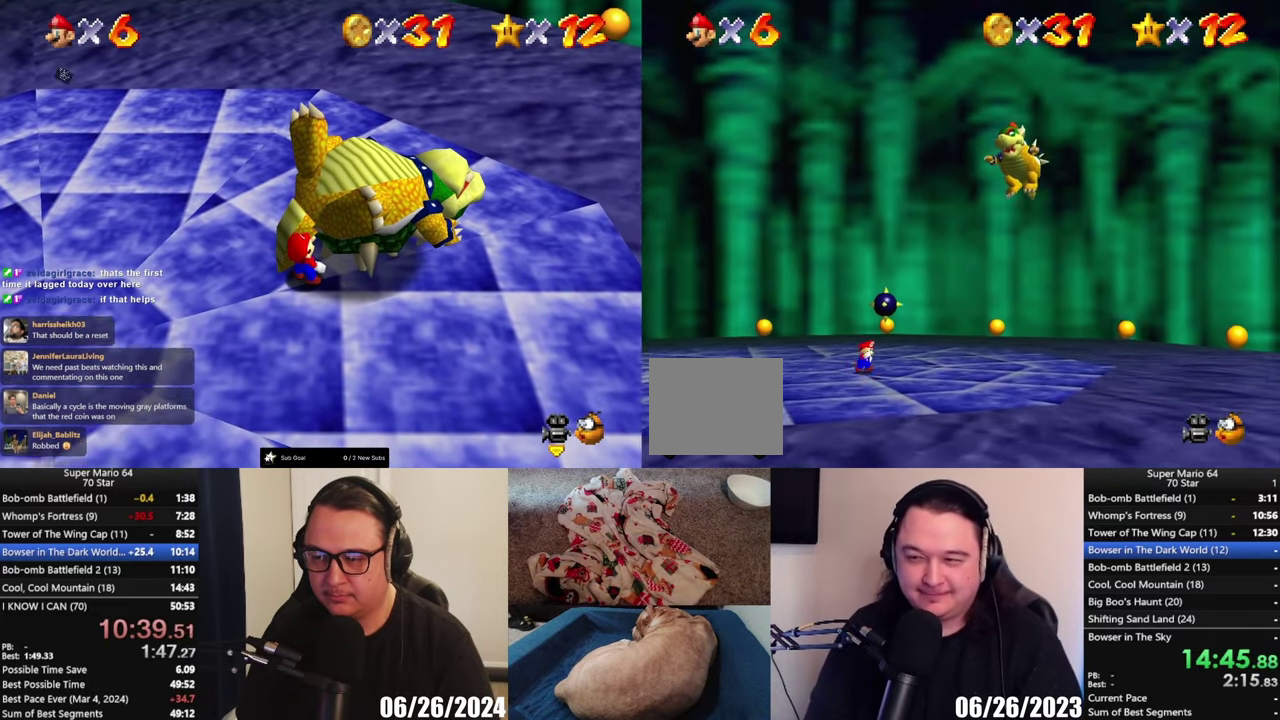
{"buttons": [], "left_stick": "up-right", "right_stick": "center", "events": [[167, "left_stick", "right"], [367, "left_stick", "up-right"]]}
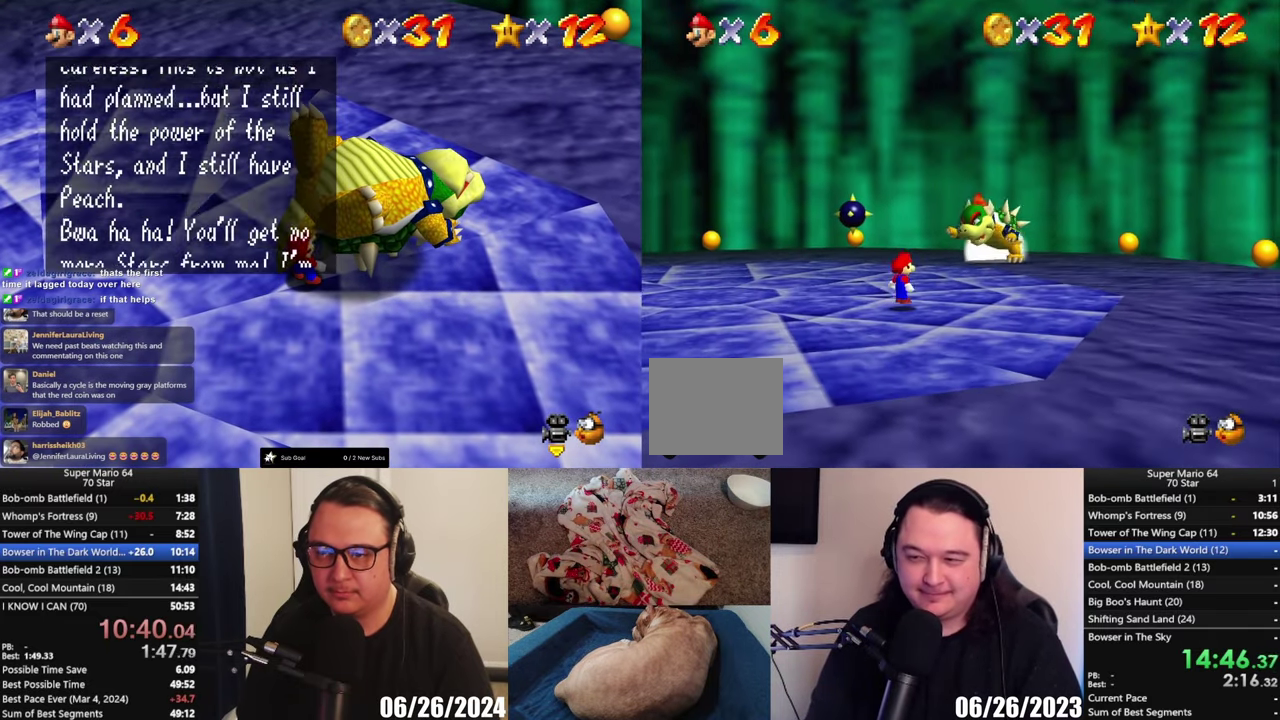
{"buttons": [], "left_stick": "up-right", "right_stick": "center", "events": [[317, "A", "down"], [400, "A", "up"]]}
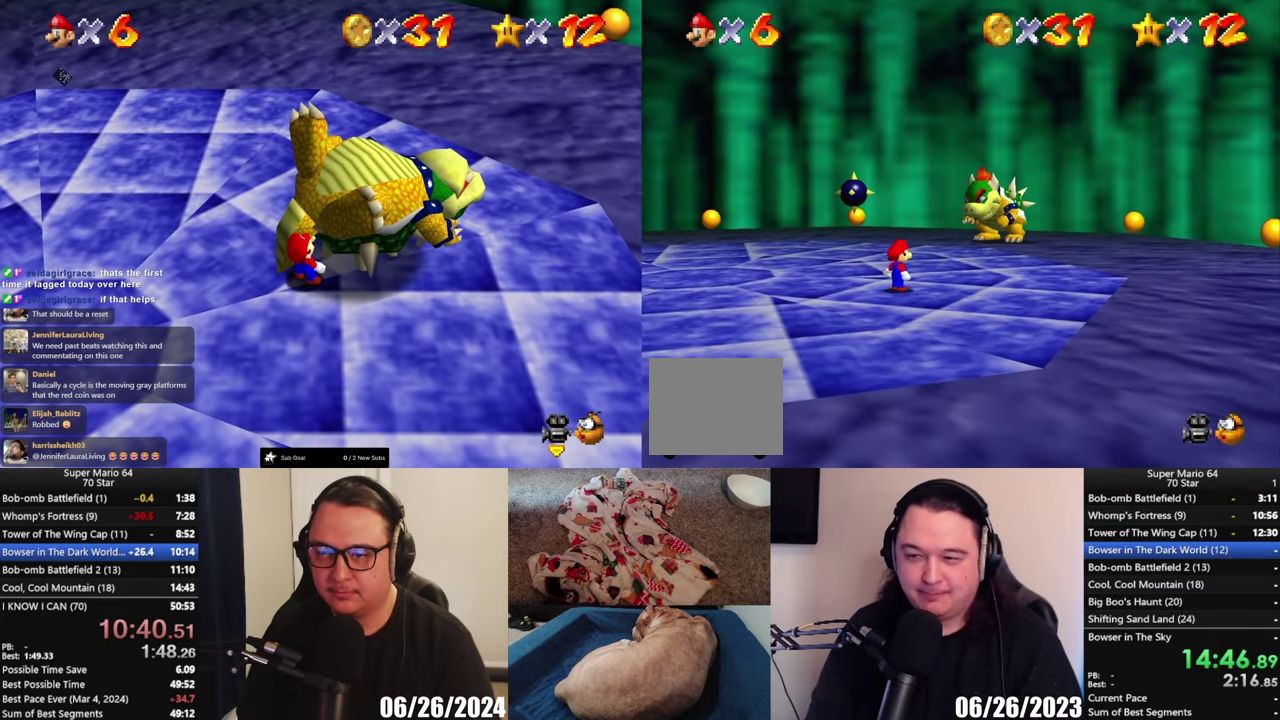
{"buttons": [], "left_stick": "center", "right_stick": "center", "events": [[217, "left_stick", "center"]]}
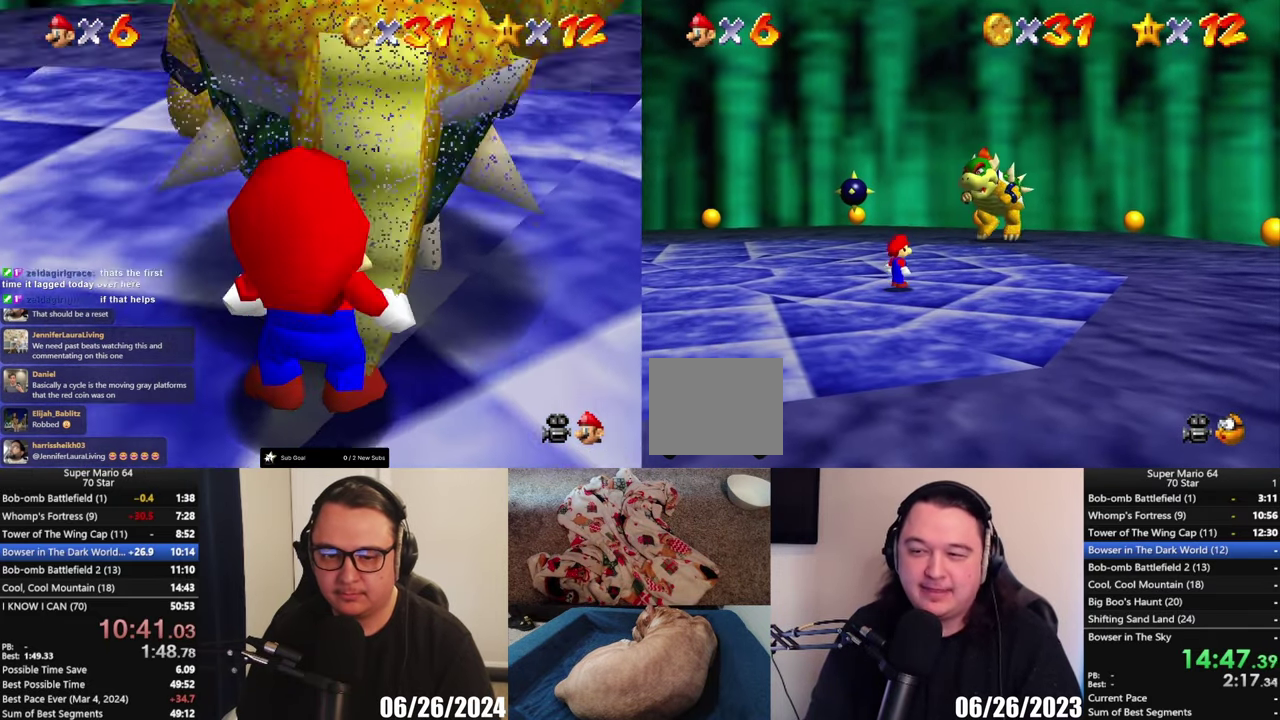
{"buttons": [], "left_stick": "center", "right_stick": "center", "events": [[233, "left_stick", "up-right"], [433, "left_stick", "center"]]}
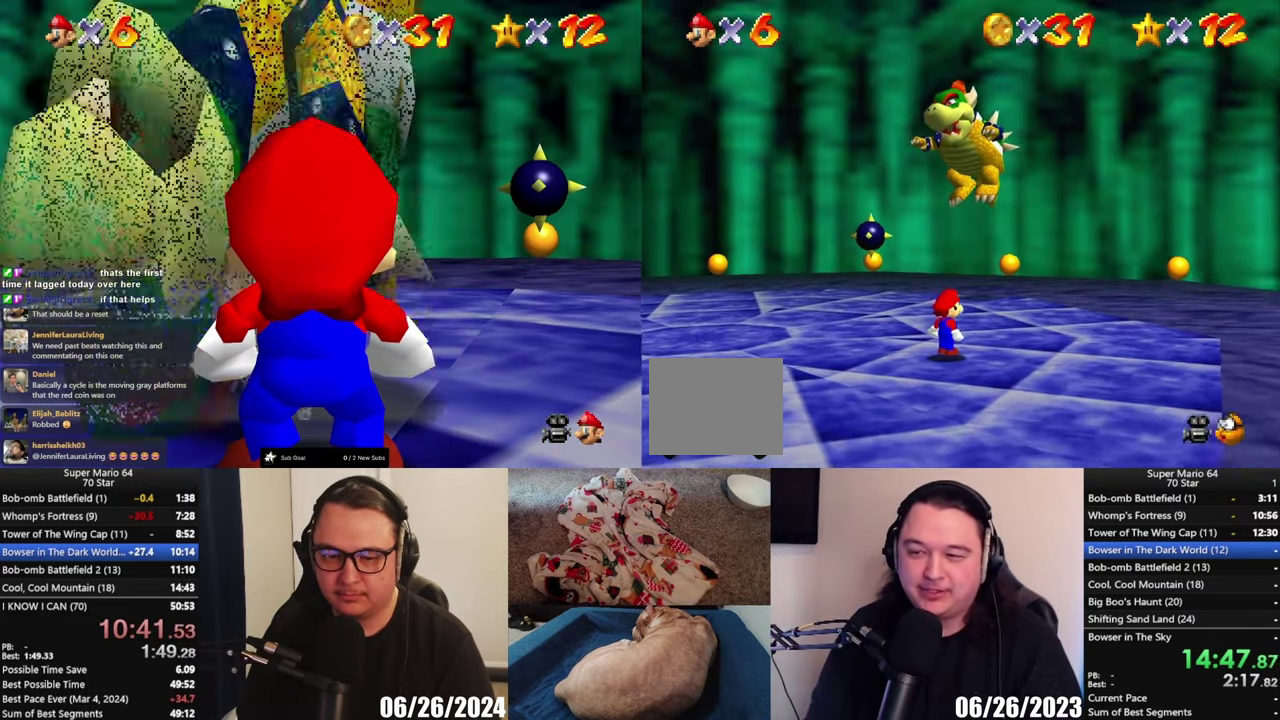
{"buttons": ["A"], "left_stick": "center", "right_stick": "center", "events": [[333, "A", "down"]]}
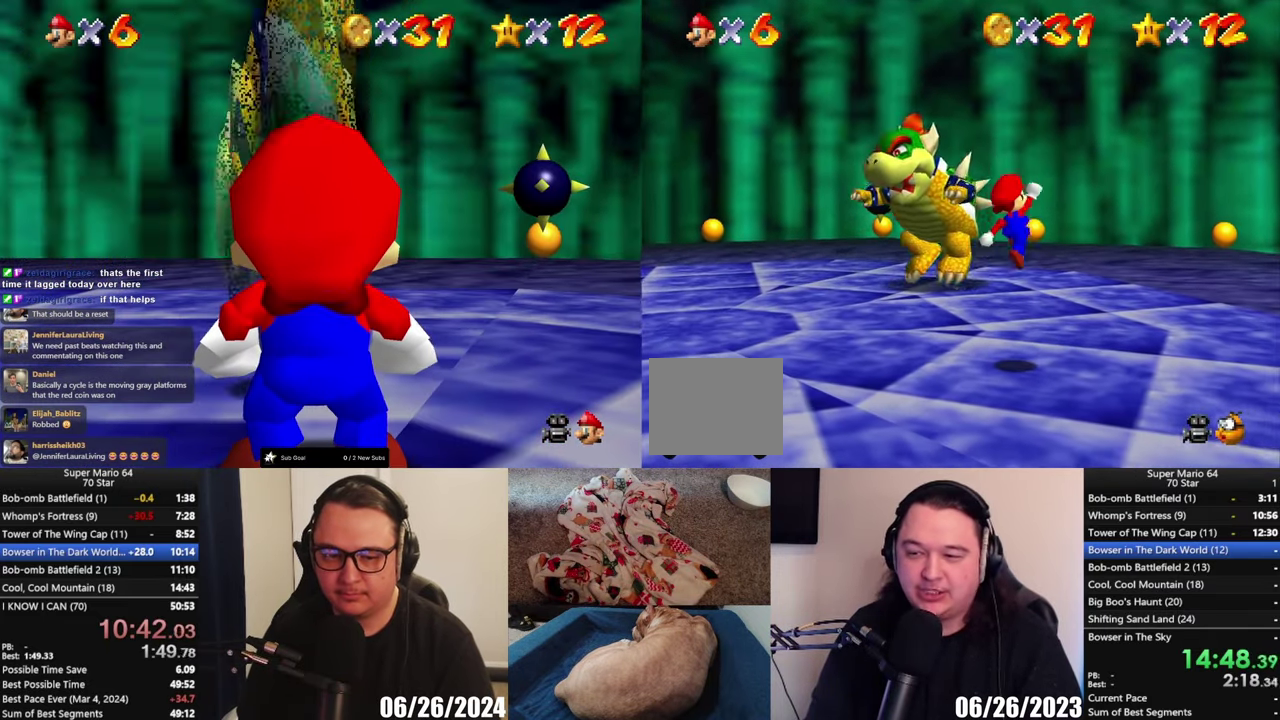
{"buttons": [], "left_stick": "up", "right_stick": "center", "events": [[67, "A", "up"], [167, "left_stick", "up"]]}
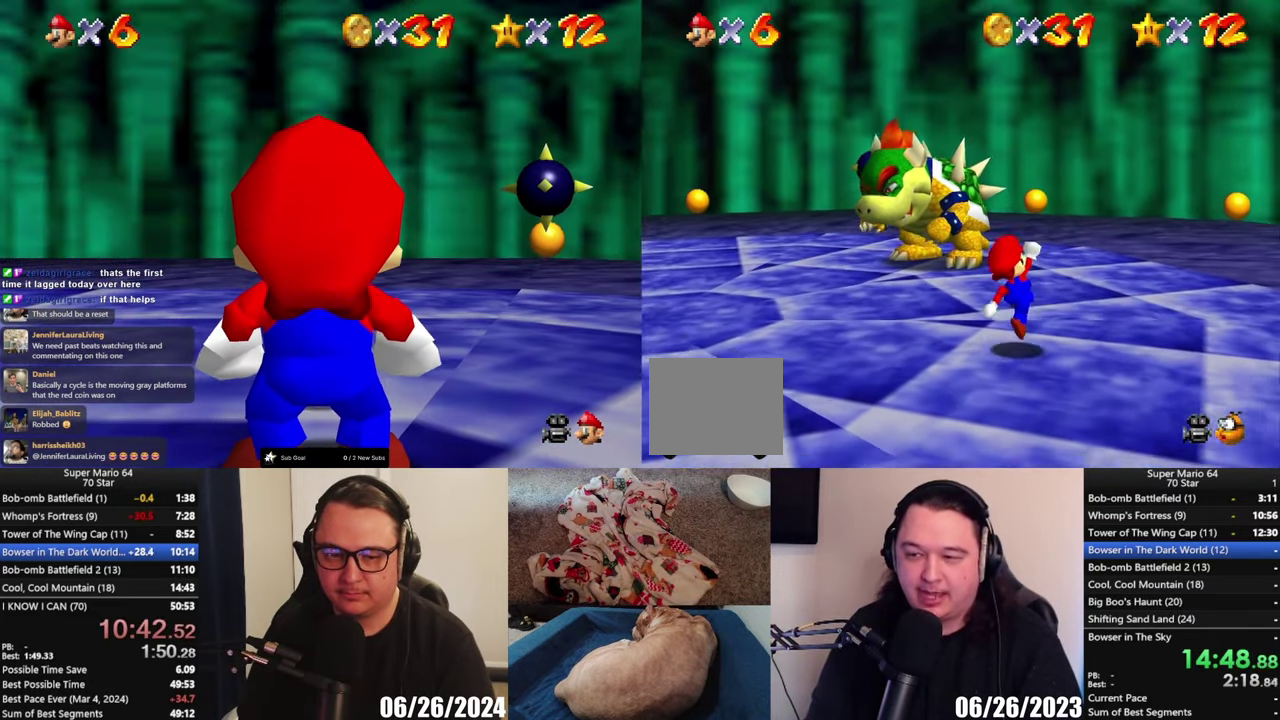
{"buttons": [], "left_stick": "up", "right_stick": "center", "events": []}
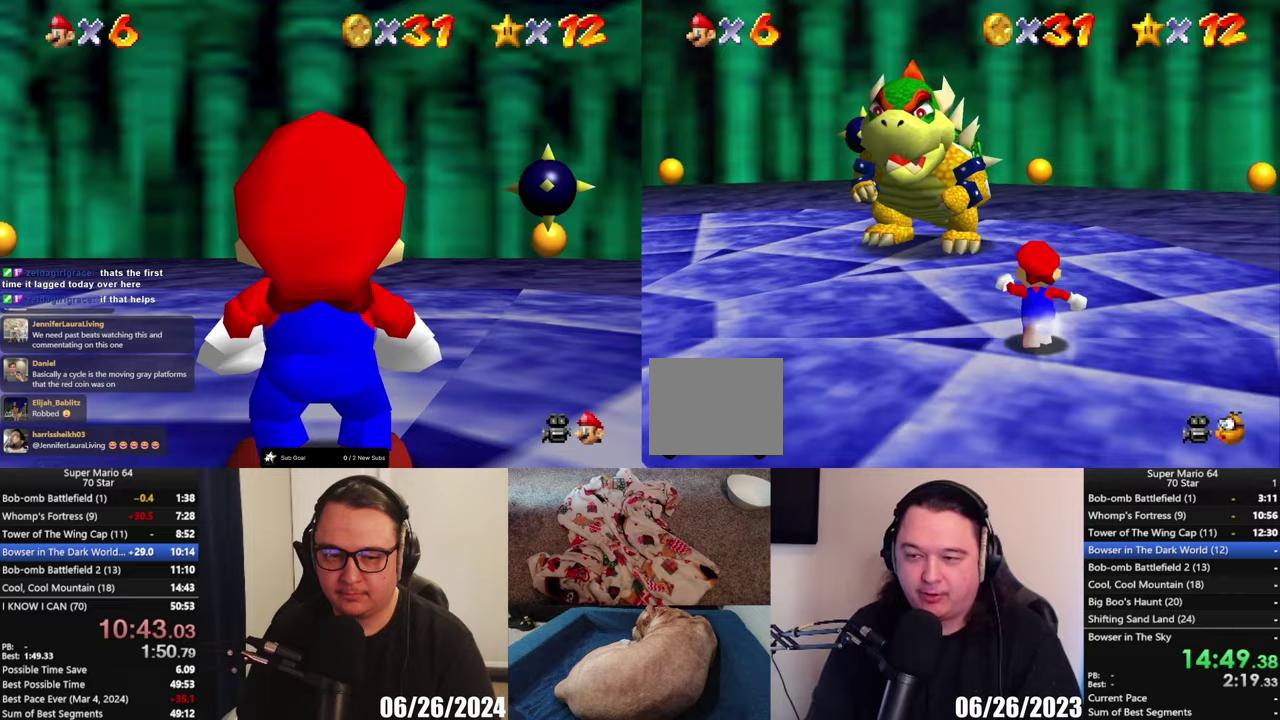
{"buttons": [], "left_stick": "up", "right_stick": "center", "events": []}
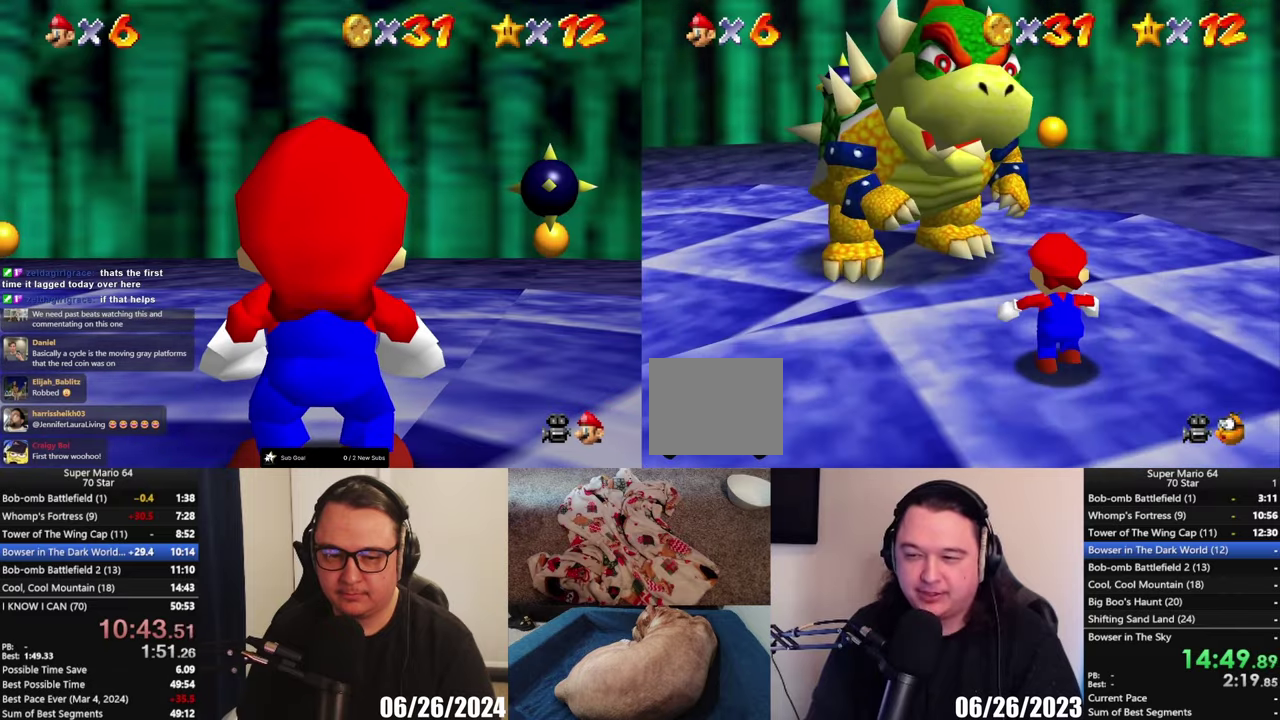
{"buttons": [], "left_stick": "up", "right_stick": "center", "events": []}
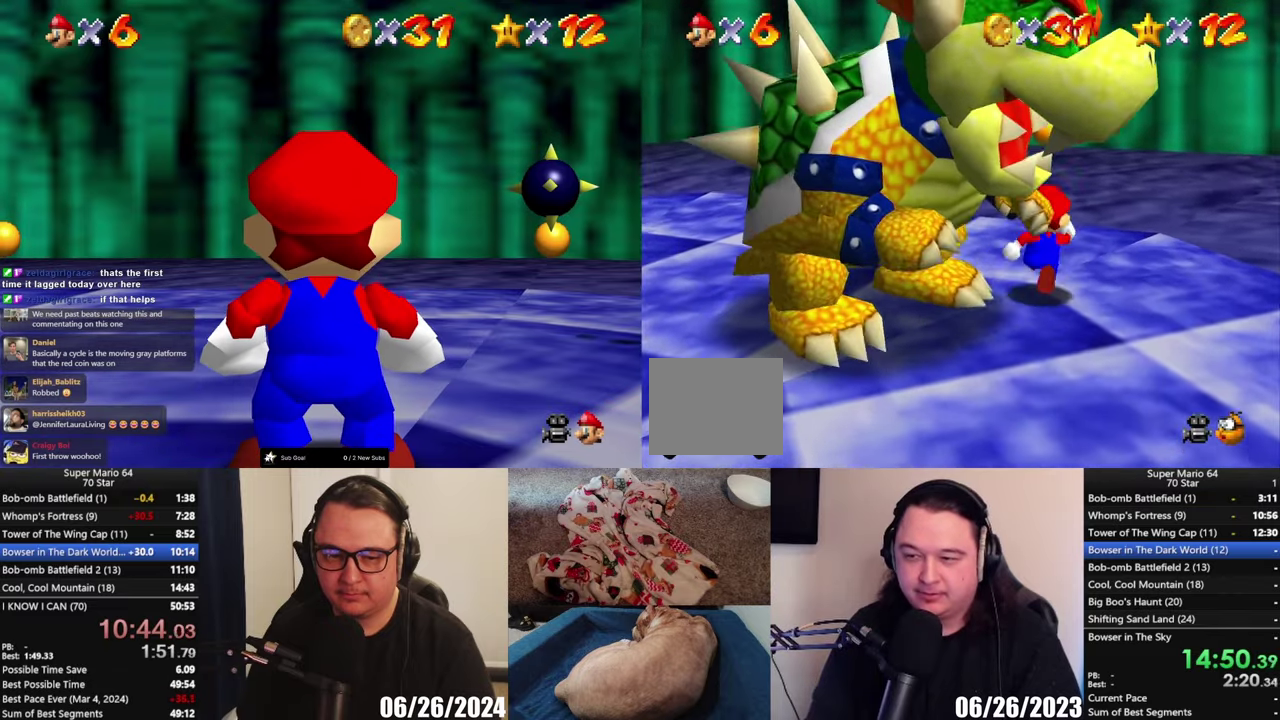
{"buttons": [], "left_stick": "left", "right_stick": "center", "events": [[200, "left_stick", "up-left"], [383, "left_stick", "left"]]}
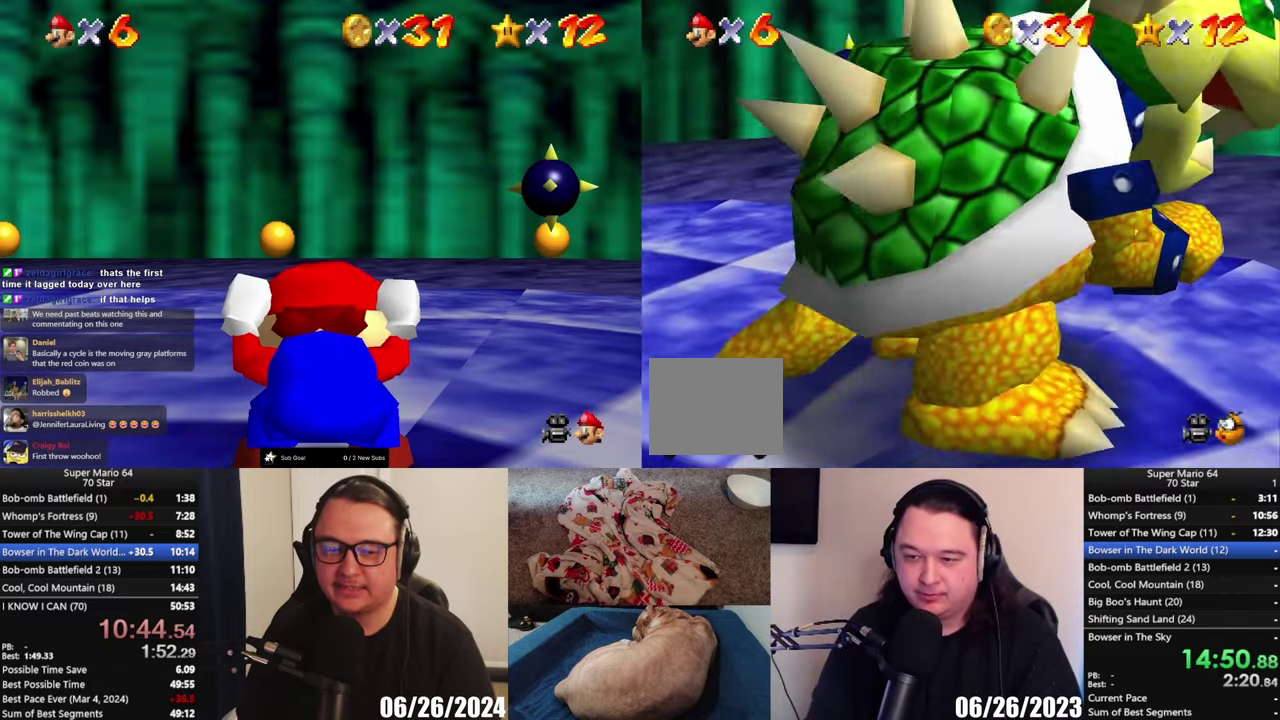
{"buttons": [], "left_stick": "down", "right_stick": "center", "events": [[33, "left_stick", "down-left"], [283, "left_stick", "down"]]}
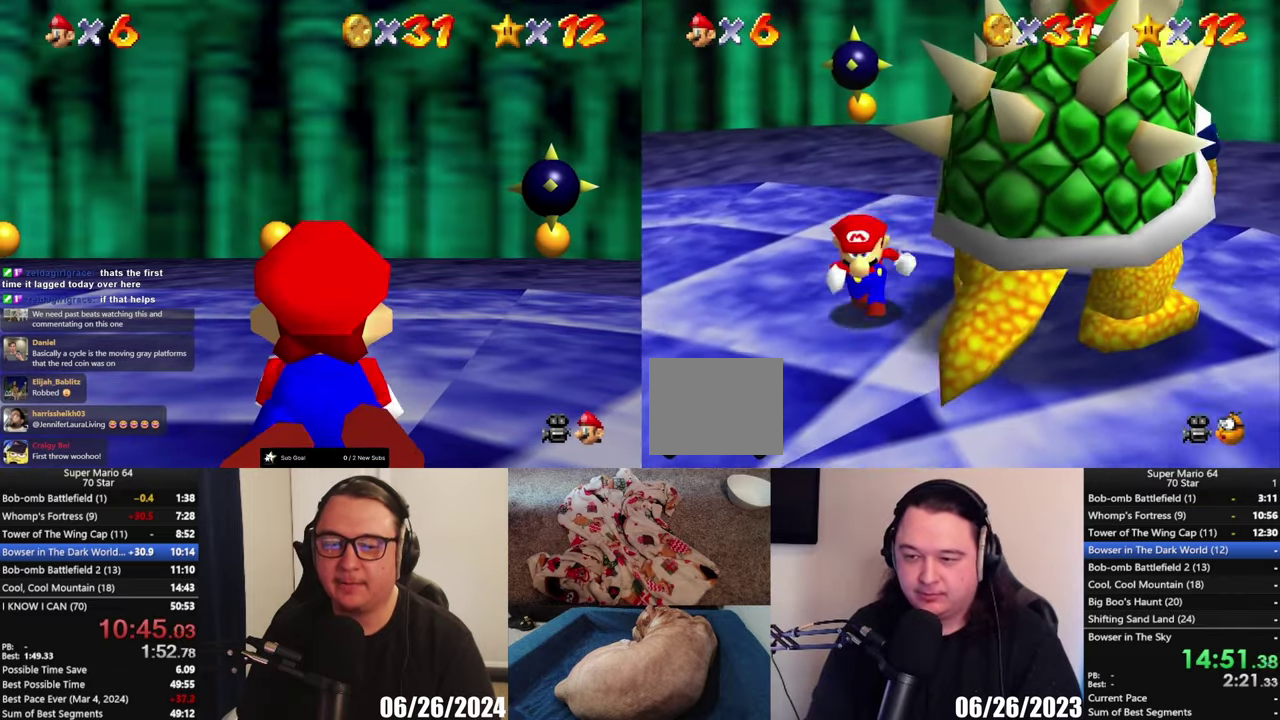
{"buttons": [], "left_stick": "center", "right_stick": "center", "events": [[67, "left_stick", "down-right"], [150, "left_stick", "right"], [200, "left_stick", "center"], [267, "left_stick", "right"], [333, "left_stick", "up-right"], [367, "X", "down"], [433, "left_stick", "center"], [467, "X", "up"]]}
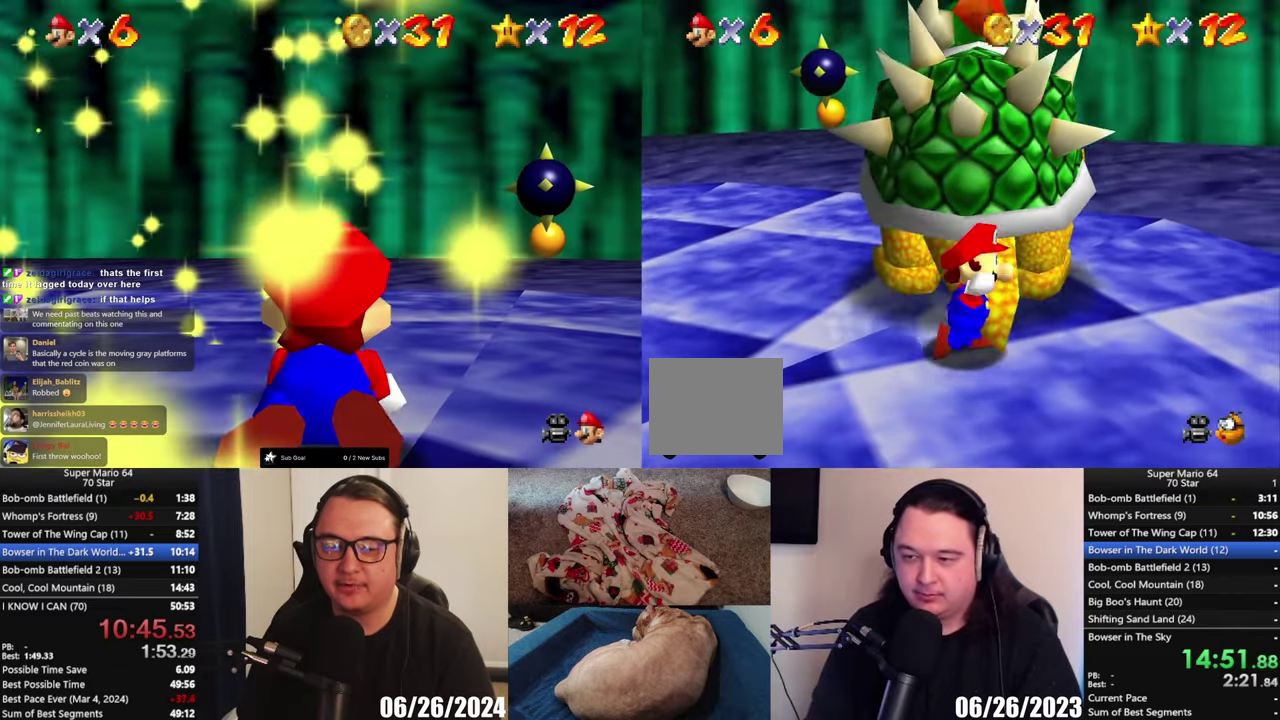
{"buttons": [], "left_stick": "center", "right_stick": "center", "events": []}
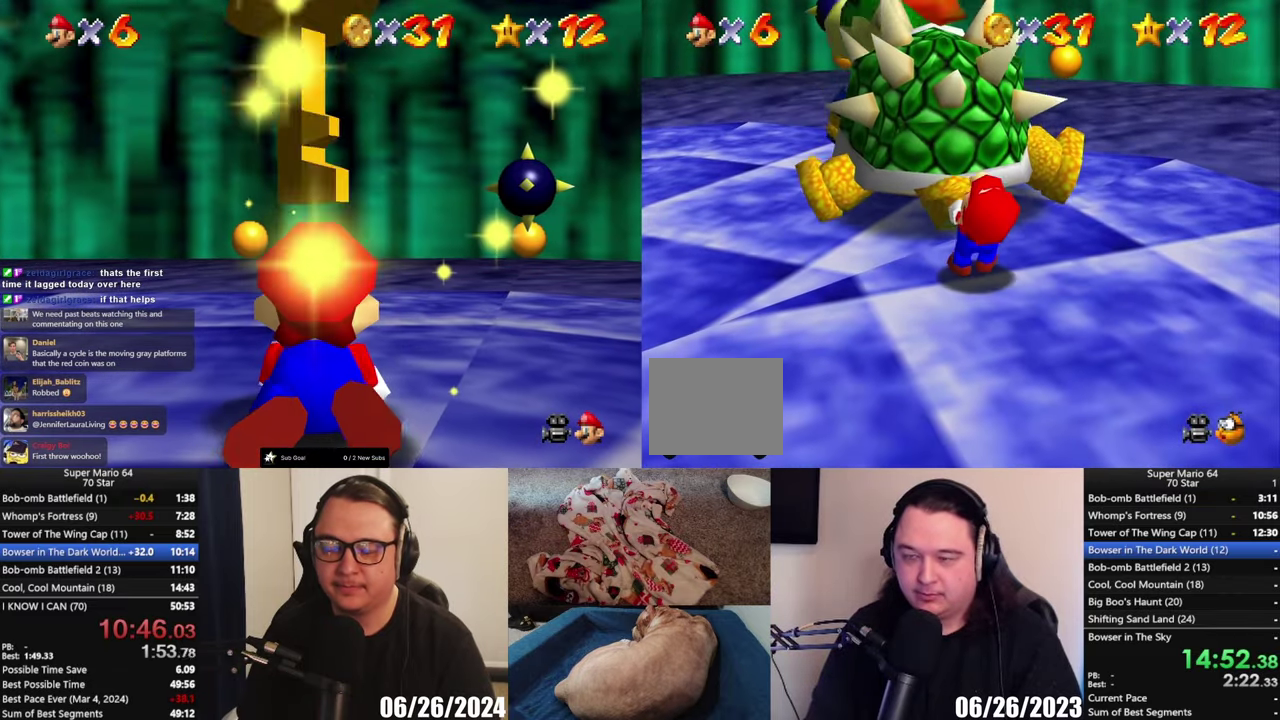
{"buttons": [], "left_stick": "up", "right_stick": "center", "events": [[133, "left_stick", "up"], [233, "left_stick", "up-right"], [383, "left_stick", "down-left"], [467, "left_stick", "up"]]}
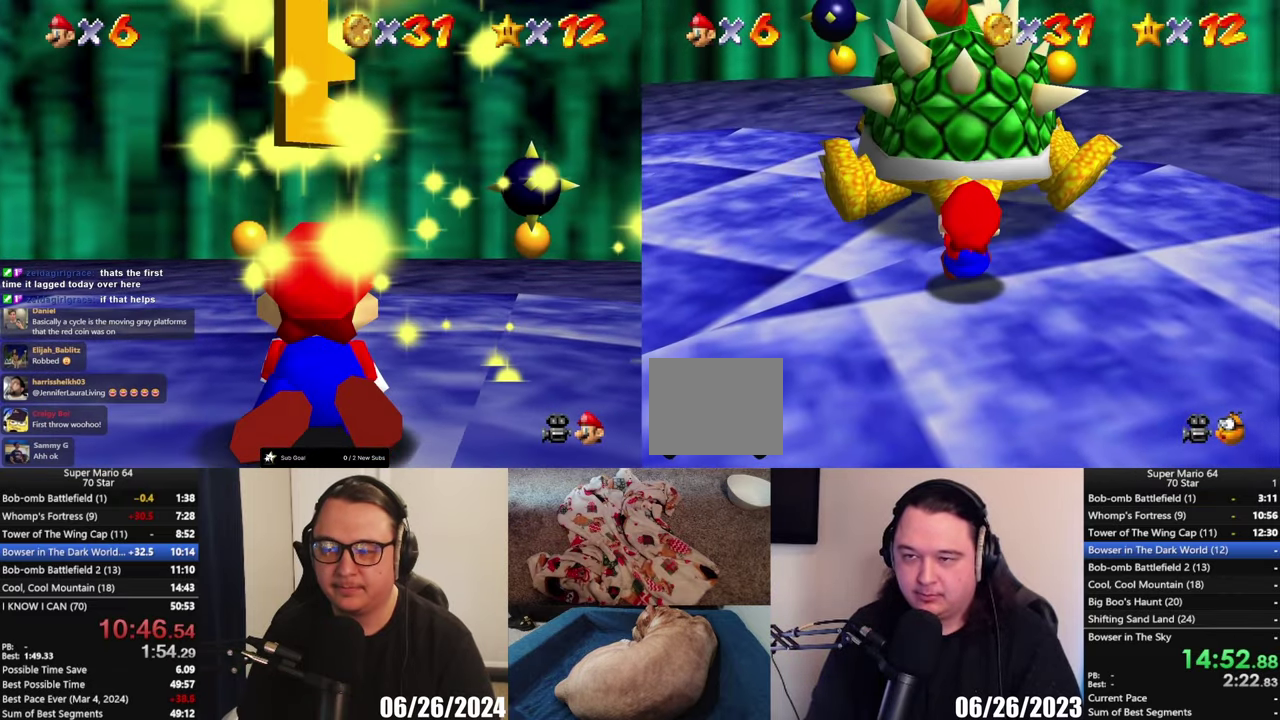
{"buttons": [], "left_stick": "up", "right_stick": "center"}